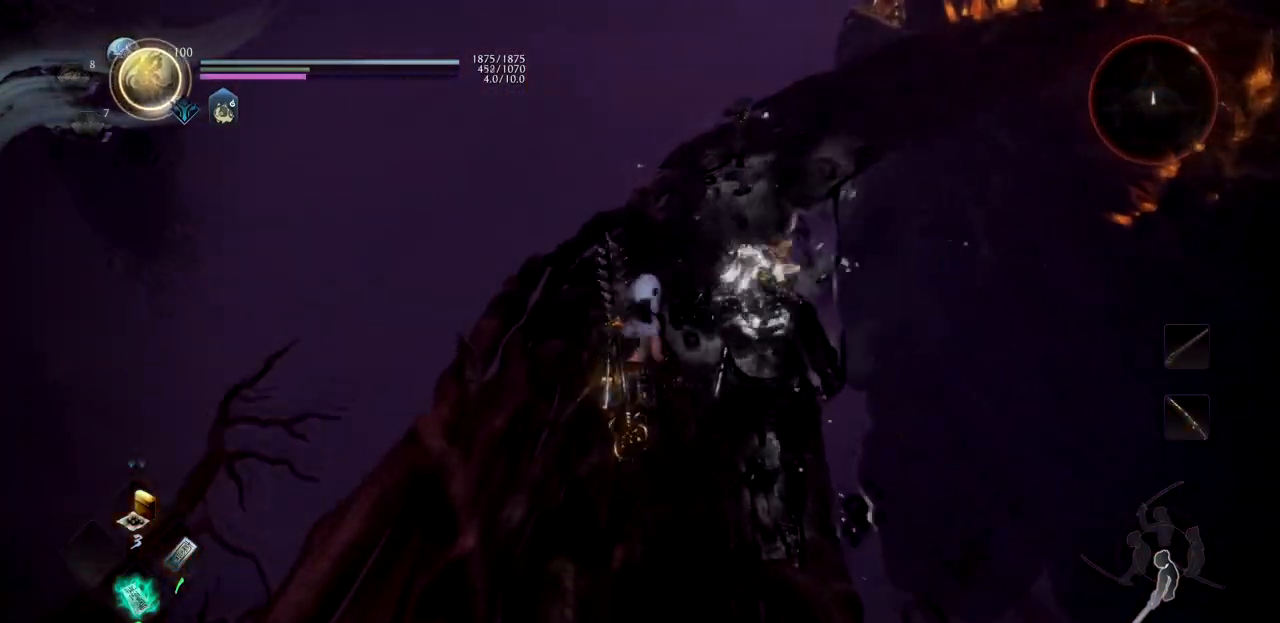
Gameplay with a controller (PlayStation layout); each line is a JSON object with the inputs held at the frame after it. "button_events" lists button changes between this image and that frame as [ms after this image, input, new state], when the widget could be followed in between (sticks are given only as held states).
{"buttons": ["CROSS"], "left_stick": "up", "right_stick": "center", "button_events": [[433, "CROSS", "down"]]}
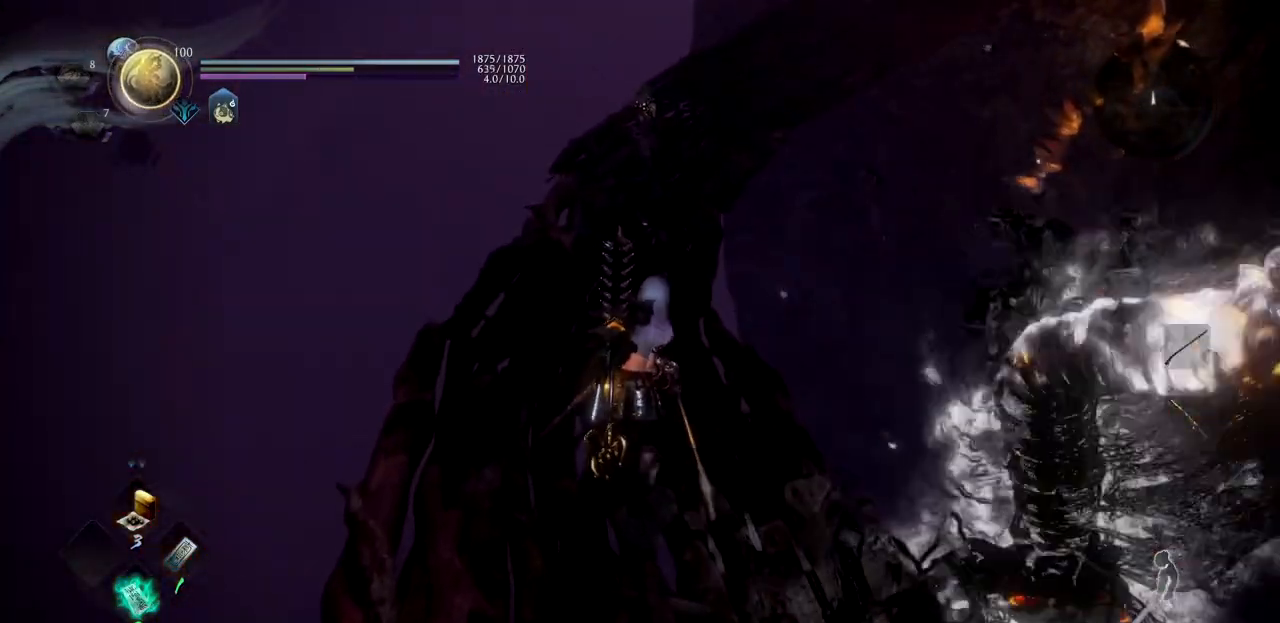
{"buttons": [], "left_stick": "up", "right_stick": "center", "button_events": [[17, "CROSS", "up"], [117, "CROSS", "down"], [200, "CROSS", "up"], [284, "CROSS", "down"], [400, "CROSS", "up"]]}
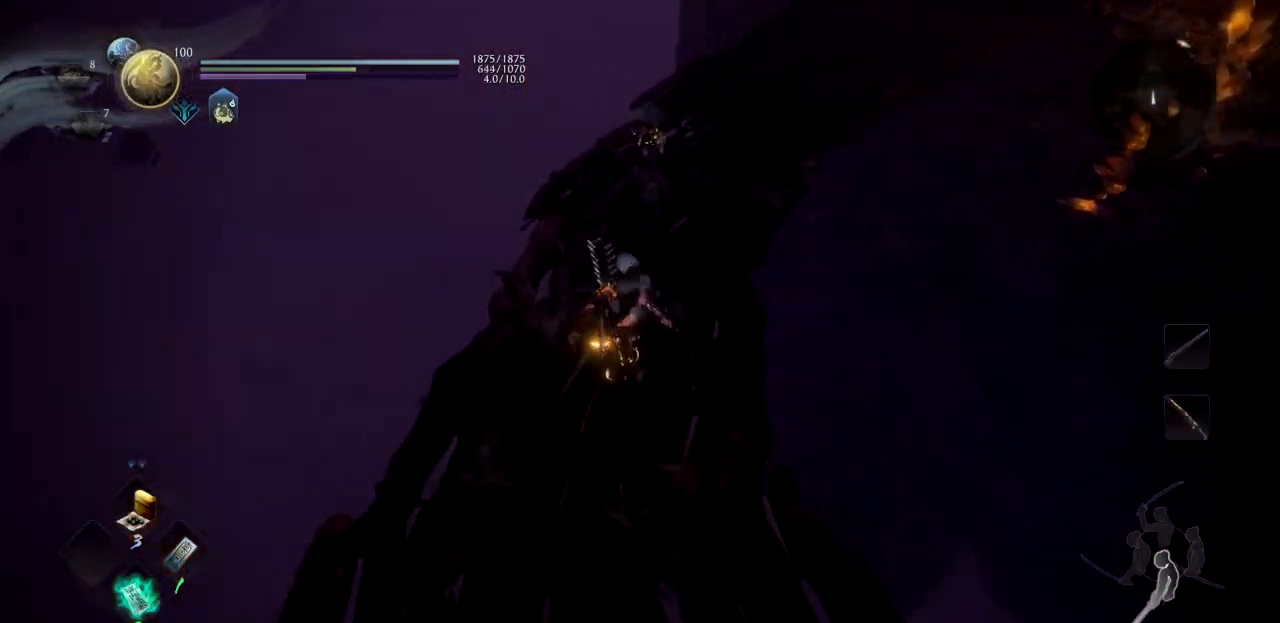
{"buttons": ["CROSS"], "left_stick": "up", "right_stick": "up", "button_events": [[500, "CROSS", "down"]]}
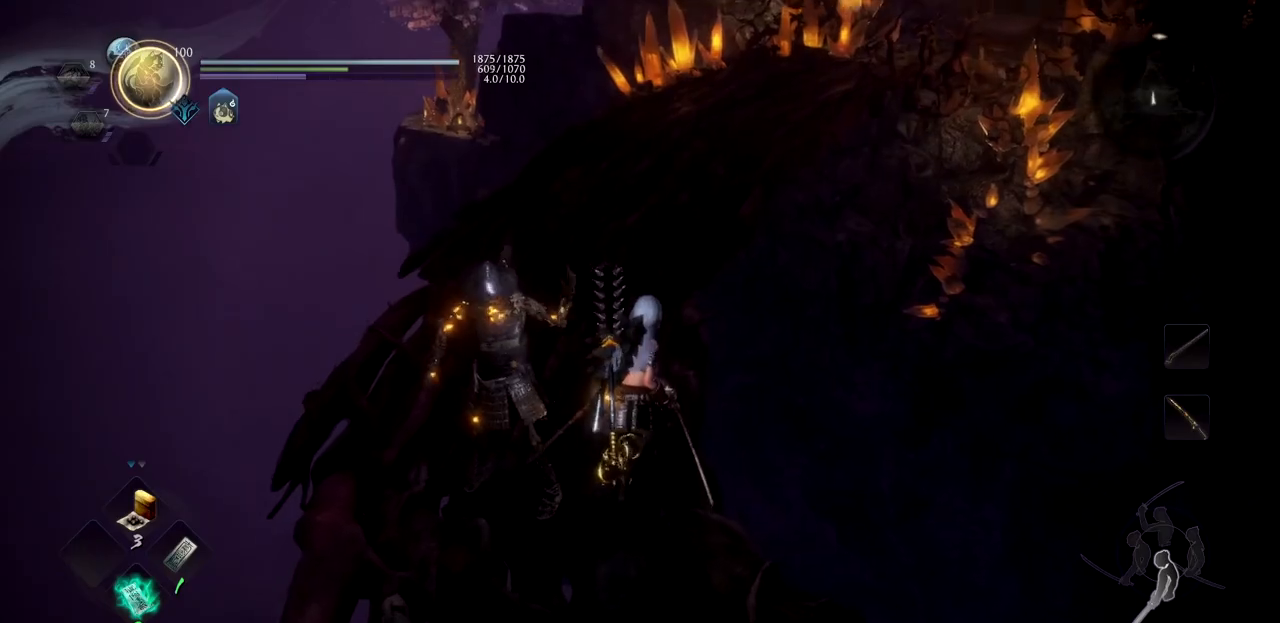
{"buttons": [], "left_stick": "up", "right_stick": "center", "button_events": [[100, "CROSS", "up"], [184, "CROSS", "down"], [284, "CROSS", "up"], [384, "CROSS", "down"], [467, "CROSS", "up"]]}
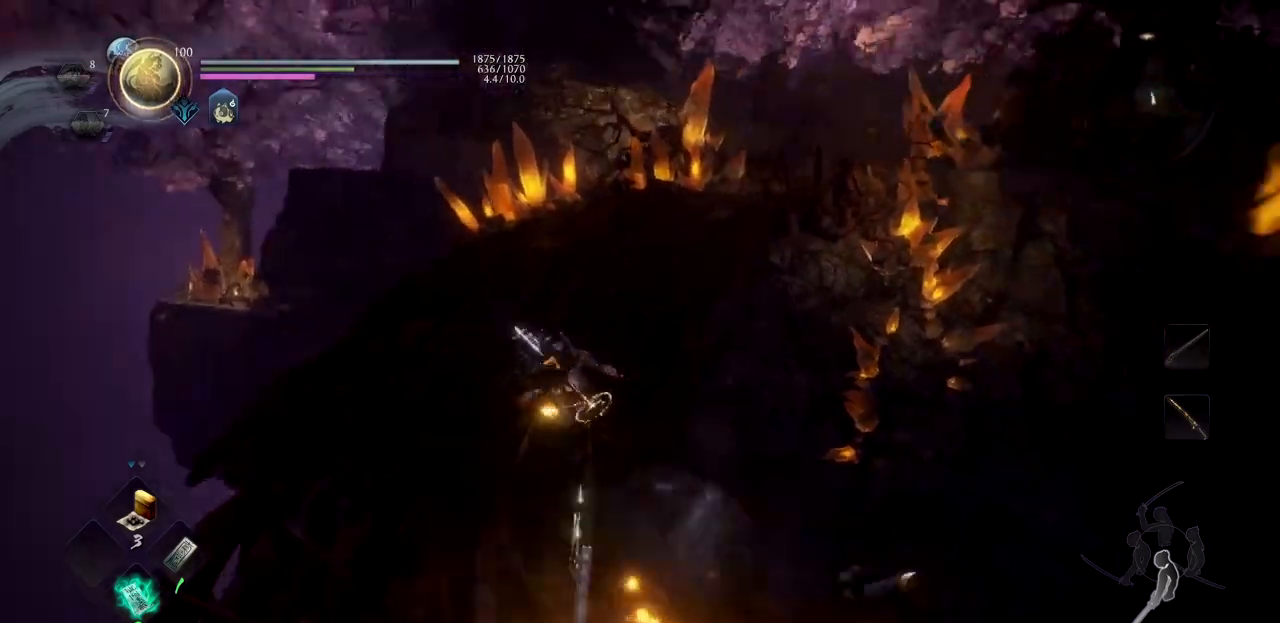
{"buttons": [], "left_stick": "up", "right_stick": "center", "button_events": []}
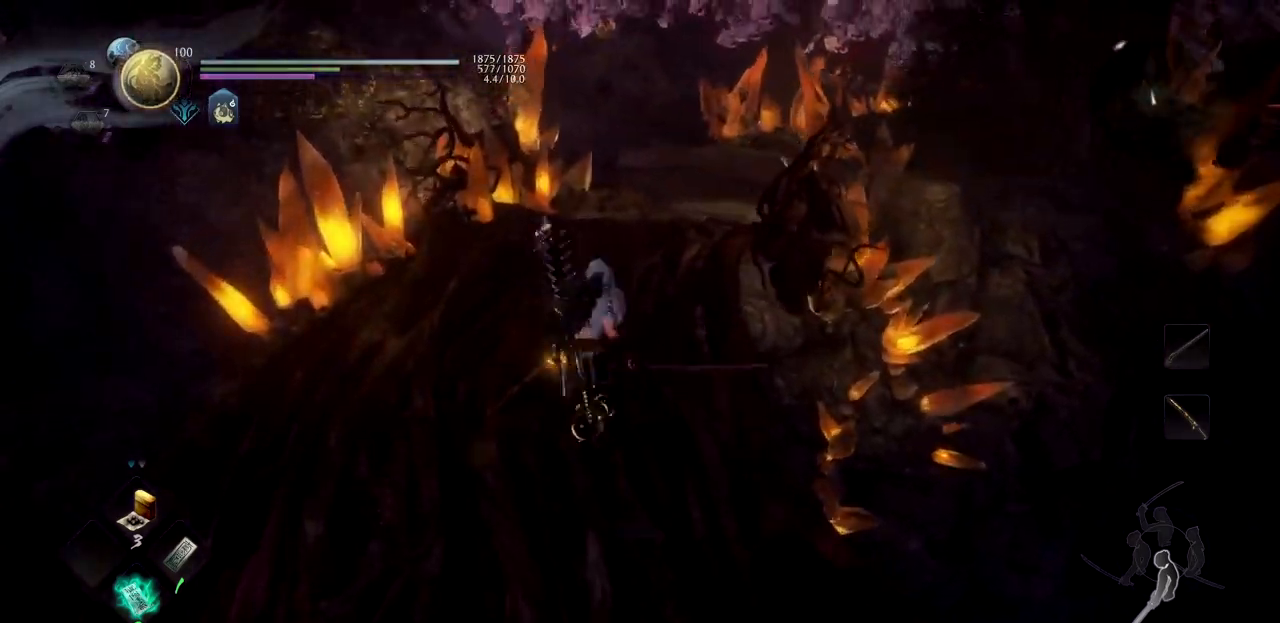
{"buttons": ["CROSS"], "left_stick": "up", "right_stick": "down-right", "button_events": [[33, "CROSS", "down"], [150, "CROSS", "up"], [250, "CROSS", "down"], [350, "CROSS", "up"], [434, "CROSS", "down"]]}
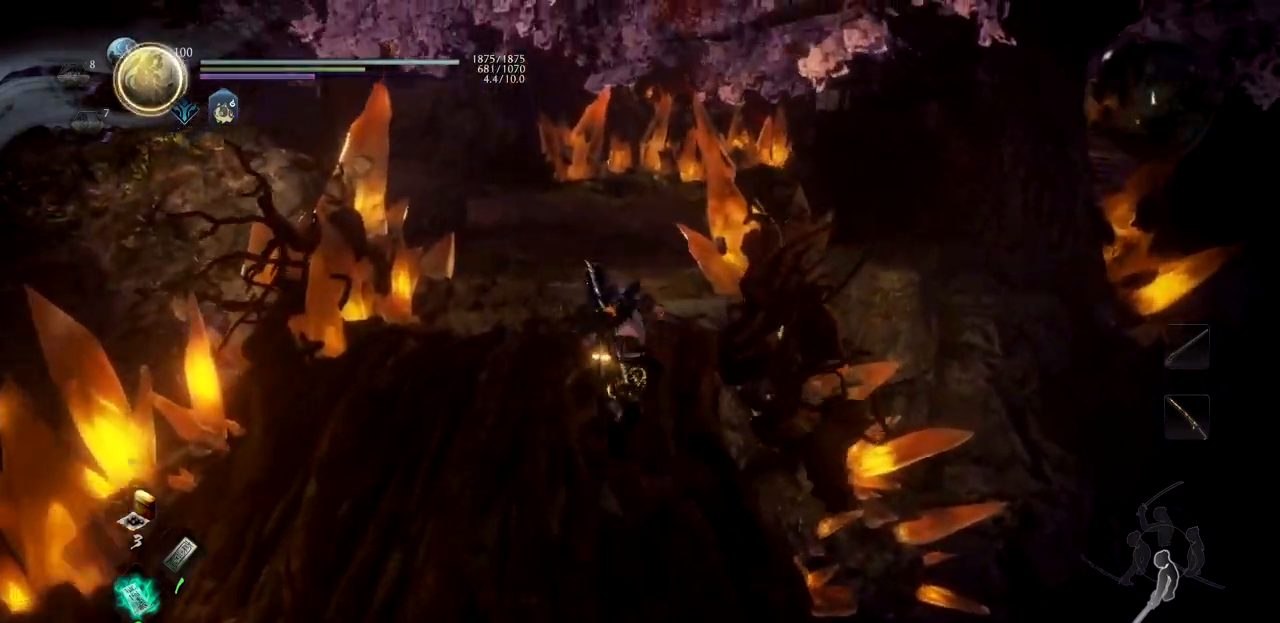
{"buttons": [], "left_stick": "up", "right_stick": "center", "button_events": [[50, "CROSS", "up"], [133, "CROSS", "down"], [233, "CROSS", "up"]]}
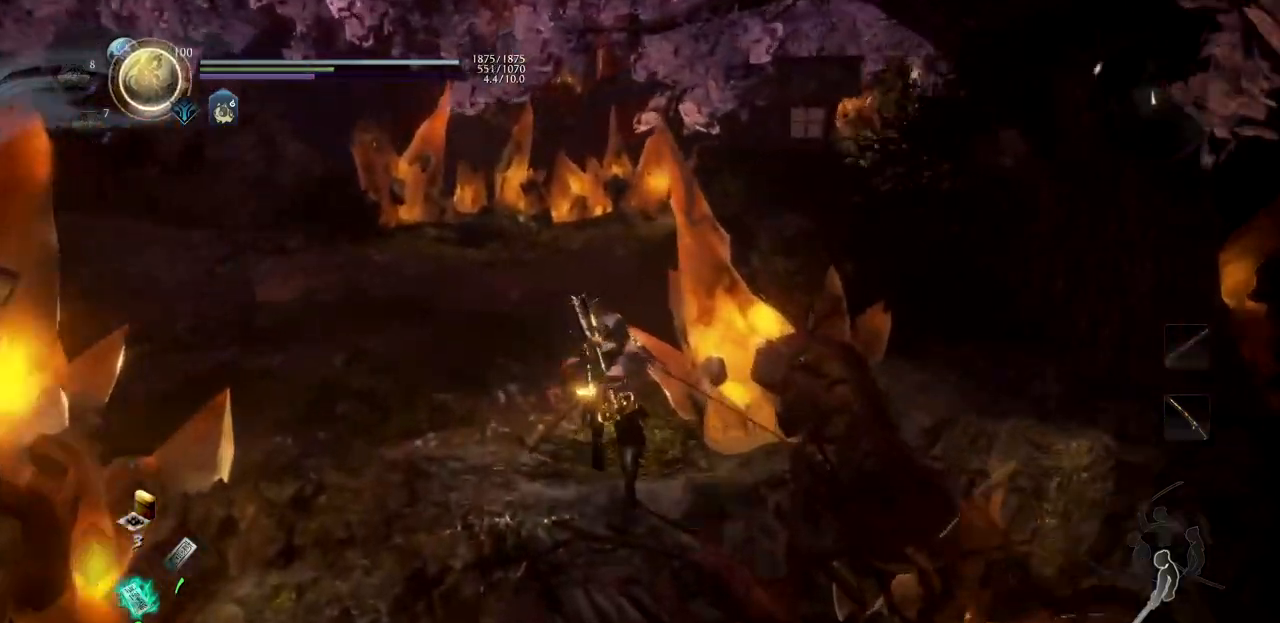
{"buttons": [], "left_stick": "up", "right_stick": "center", "button_events": []}
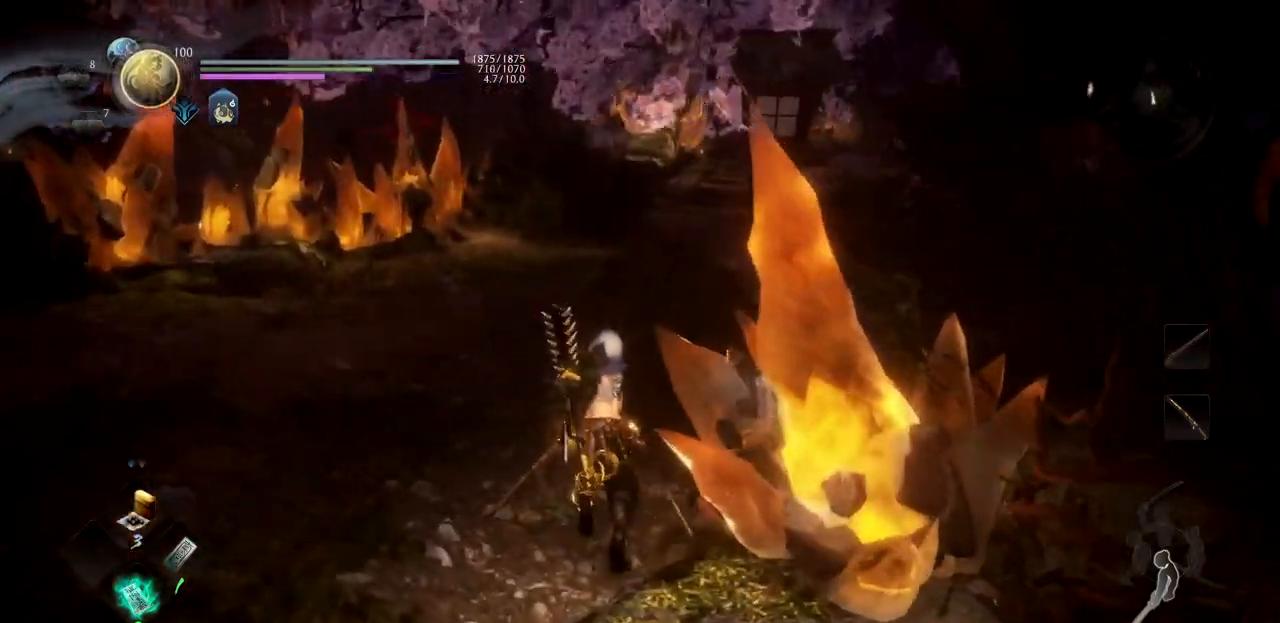
{"buttons": [], "left_stick": "up", "right_stick": "center", "button_events": [[150, "CROSS", "down"], [250, "CROSS", "up"], [350, "CROSS", "down"], [450, "CROSS", "up"]]}
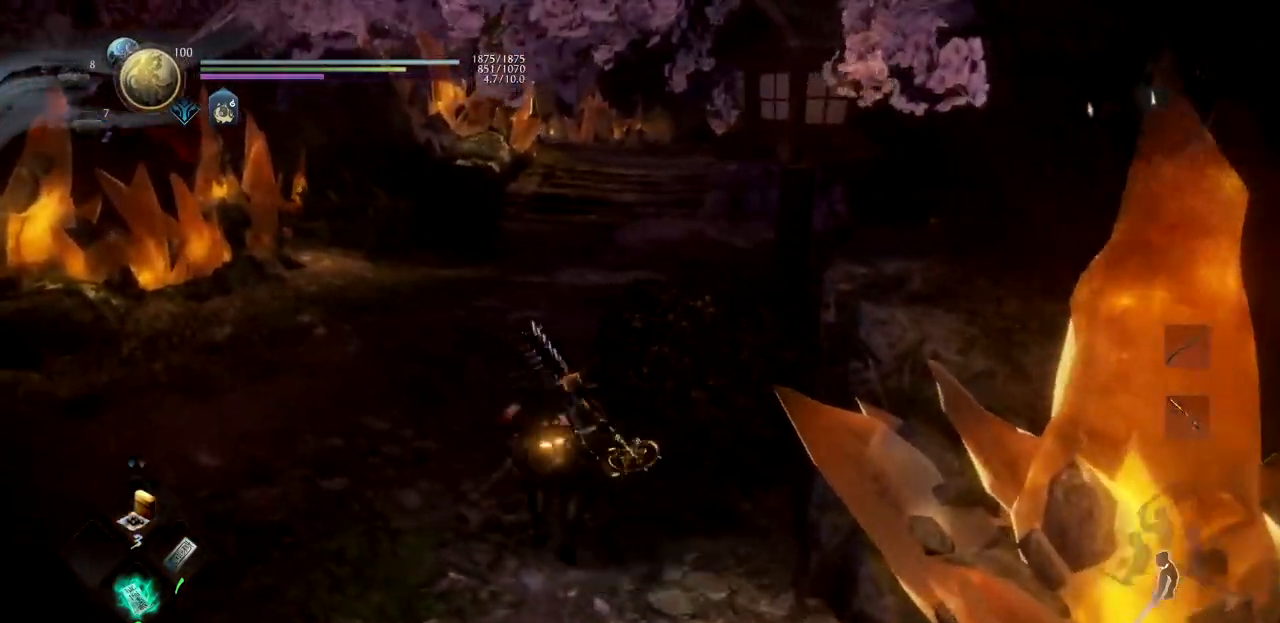
{"buttons": ["CROSS"], "left_stick": "up", "right_stick": "center", "button_events": [[50, "CROSS", "down"], [134, "CROSS", "up"], [217, "CROSS", "down"], [317, "CROSS", "up"], [417, "CROSS", "down"]]}
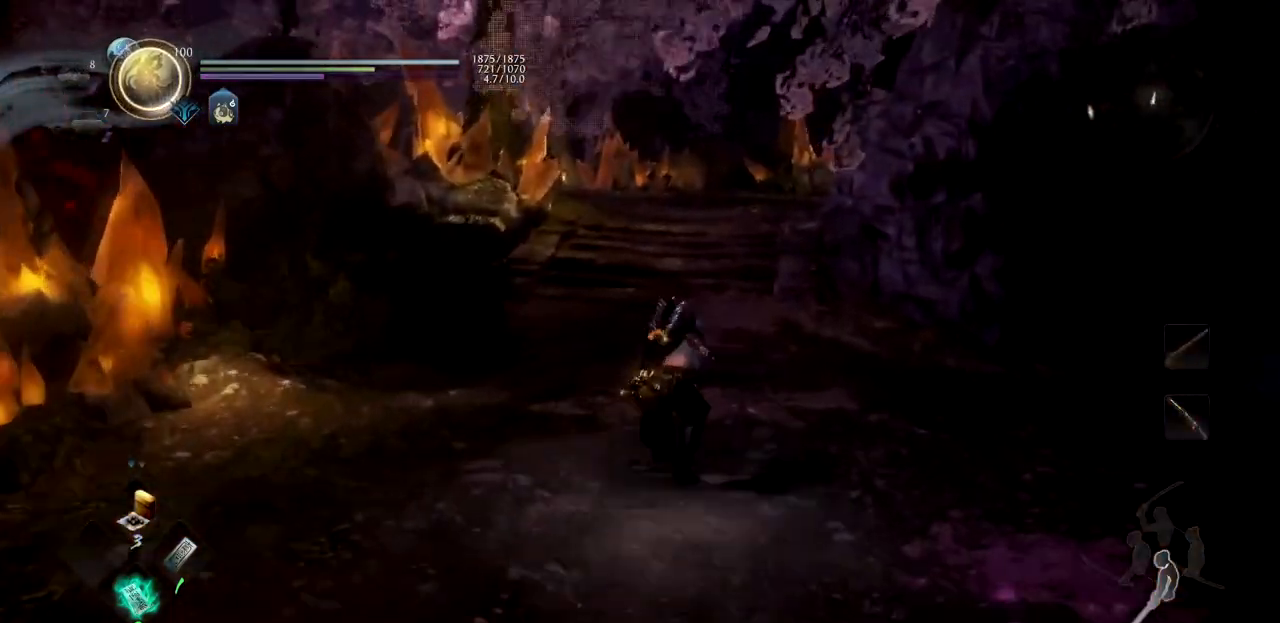
{"buttons": ["CROSS"], "left_stick": "up", "right_stick": "center", "button_events": [[17, "CROSS", "up"], [100, "CROSS", "down"], [217, "CROSS", "up"], [300, "CROSS", "down"], [400, "CROSS", "up"], [467, "CROSS", "down"]]}
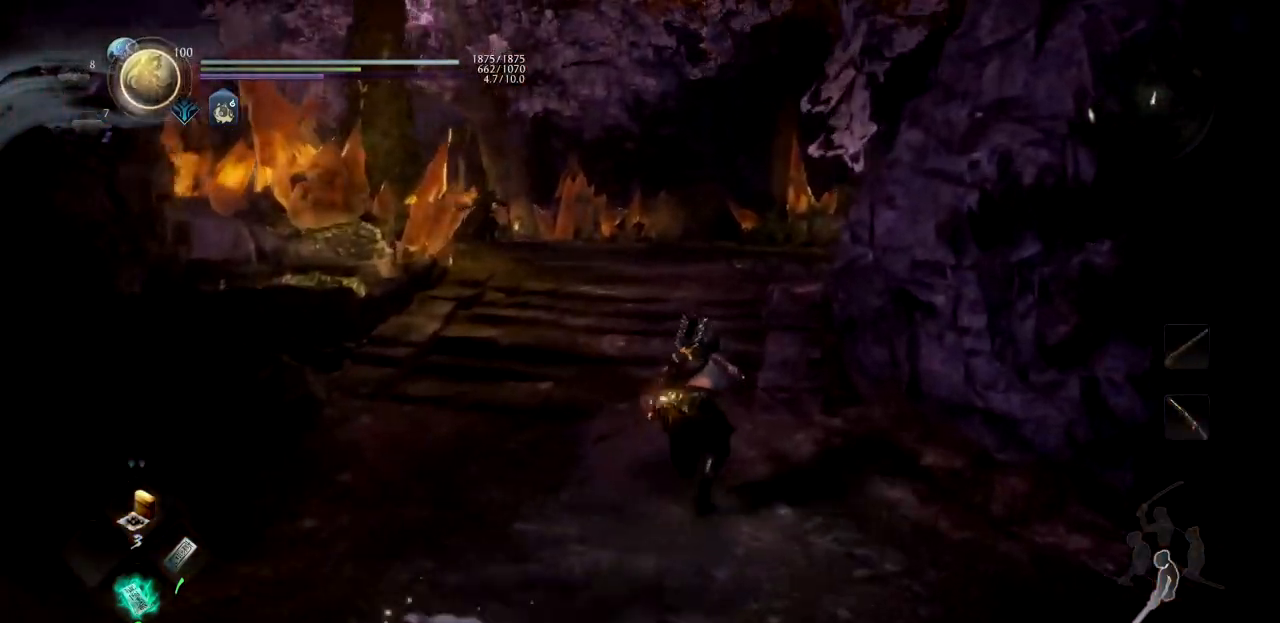
{"buttons": [], "left_stick": "up", "right_stick": "center", "button_events": [[84, "CROSS", "up"], [167, "CROSS", "down"], [251, "CROSS", "up"], [334, "CROSS", "down"], [451, "CROSS", "up"]]}
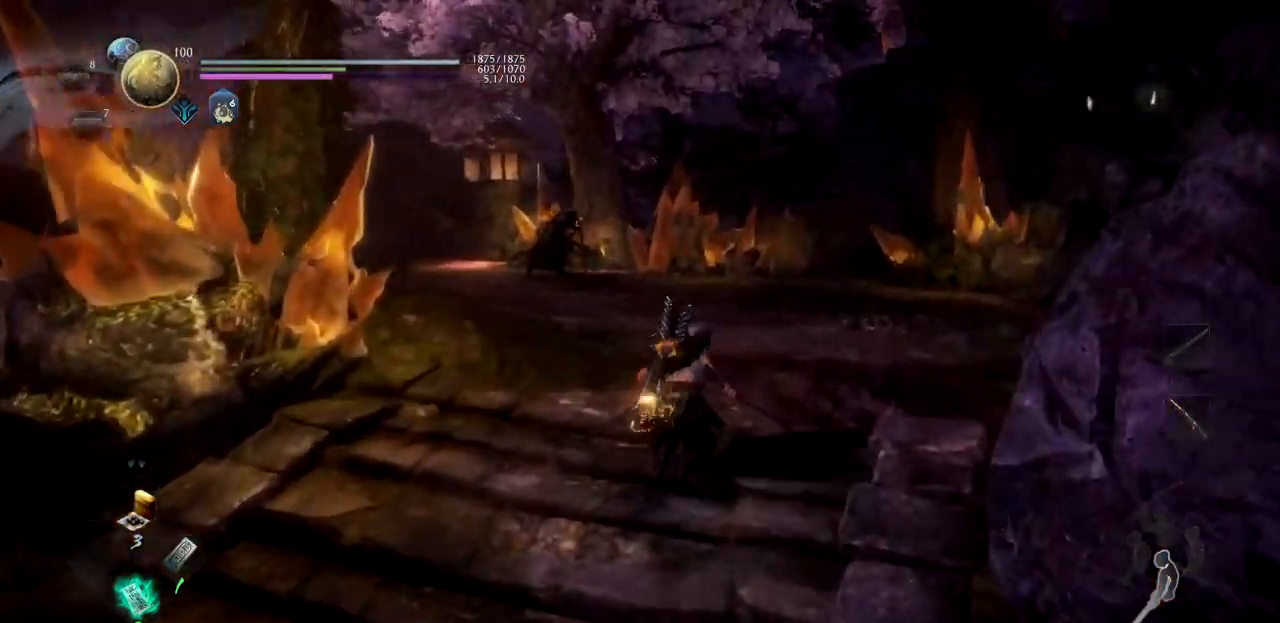
{"buttons": ["CROSS"], "left_stick": "up", "right_stick": "left", "button_events": [[33, "CROSS", "down"], [133, "CROSS", "up"], [233, "CROSS", "down"], [334, "CROSS", "up"], [417, "CROSS", "down"]]}
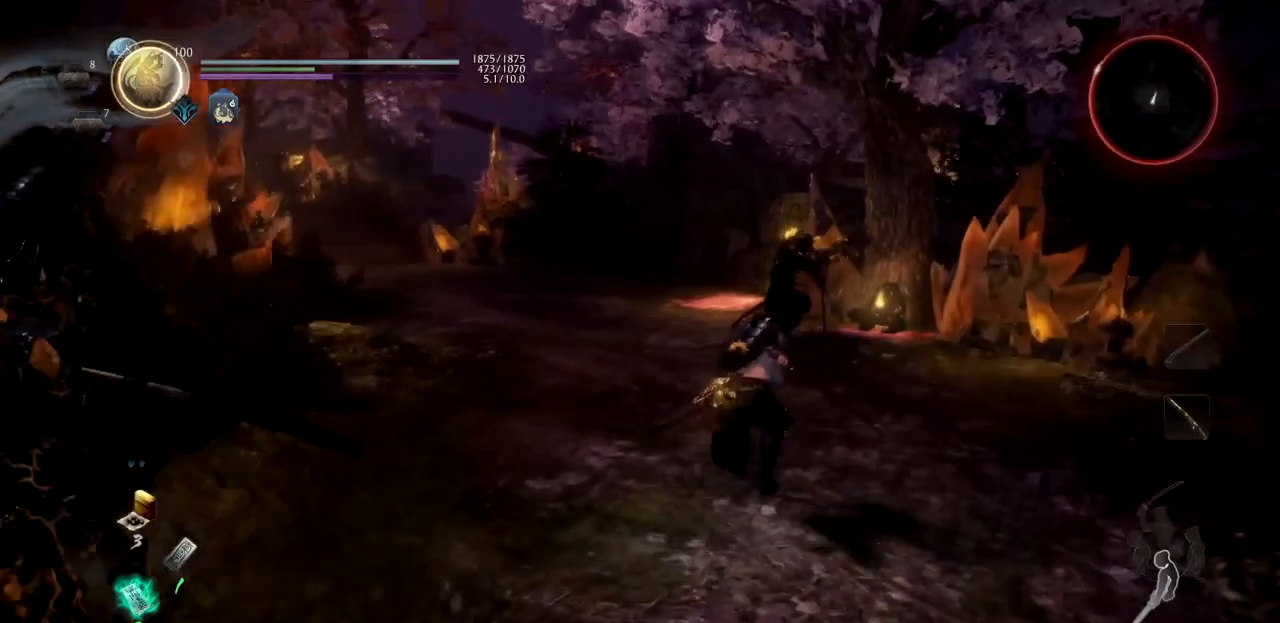
{"buttons": ["CROSS"], "left_stick": "up", "right_stick": "center", "button_events": [[17, "CROSS", "up"], [100, "CROSS", "down"], [201, "CROSS", "up"], [284, "CROSS", "down"], [384, "CROSS", "up"], [451, "CROSS", "down"]]}
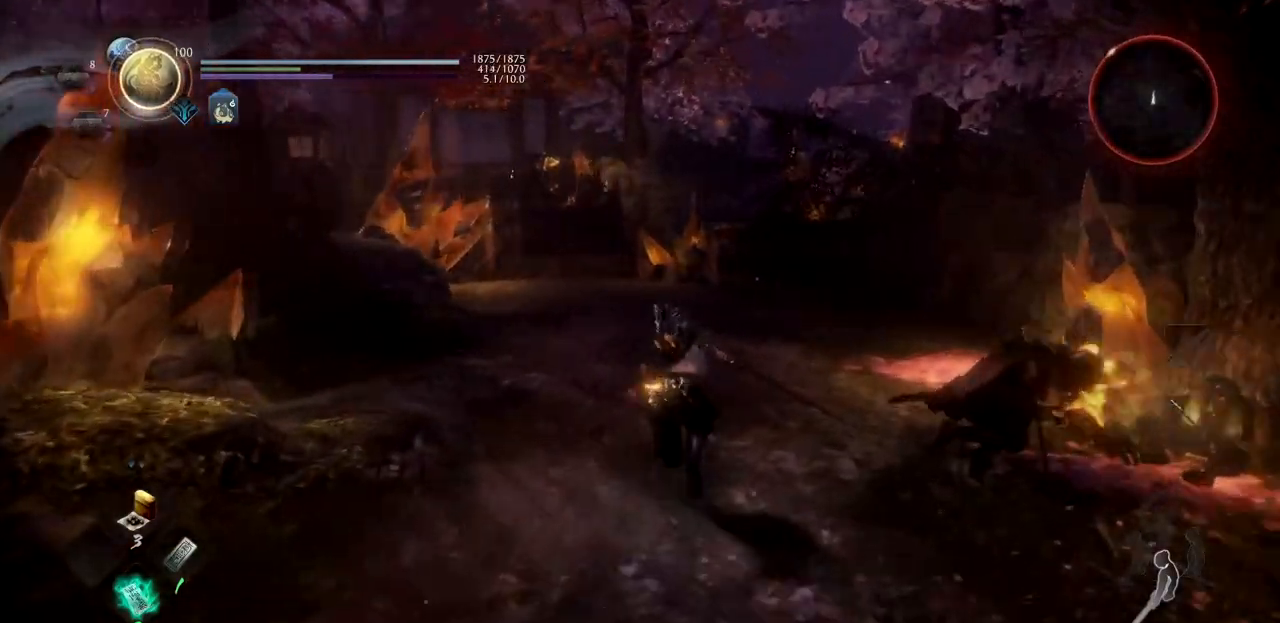
{"buttons": ["CROSS"], "left_stick": "up", "right_stick": "center", "button_events": [[50, "CROSS", "up"], [100, "CROSS", "down"], [217, "CROSS", "up"], [267, "CROSS", "down"]]}
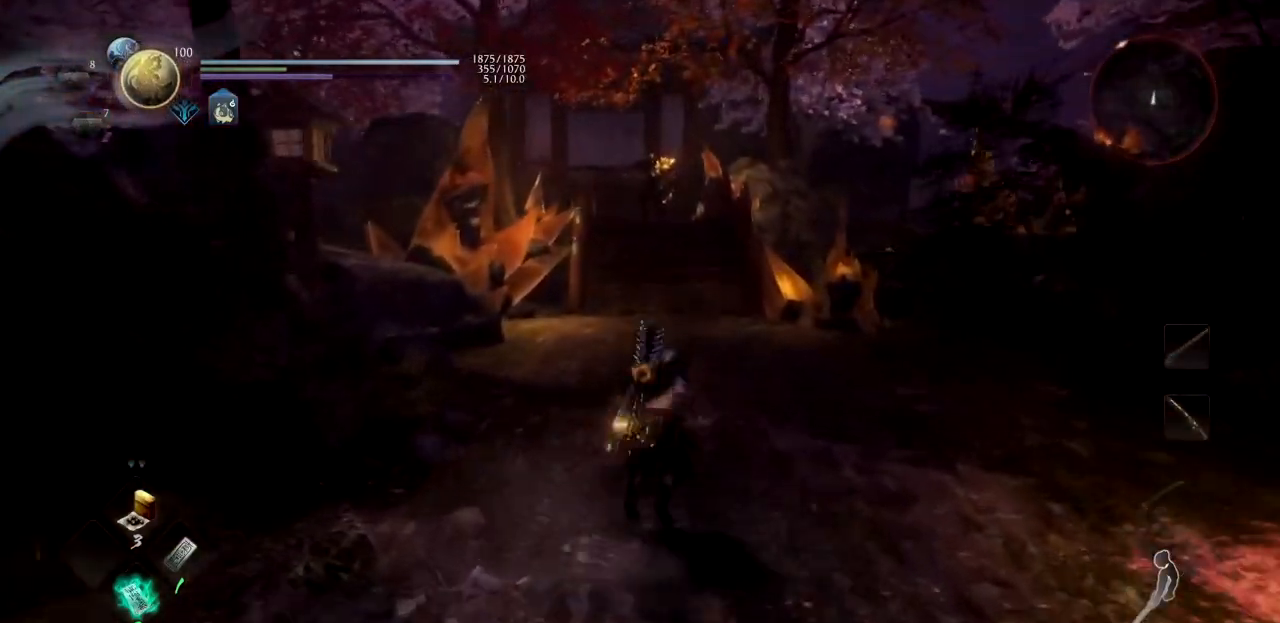
{"buttons": [], "left_stick": "up", "right_stick": "center", "button_events": [[50, "CROSS", "up"], [184, "START", "down"], [384, "START", "up"]]}
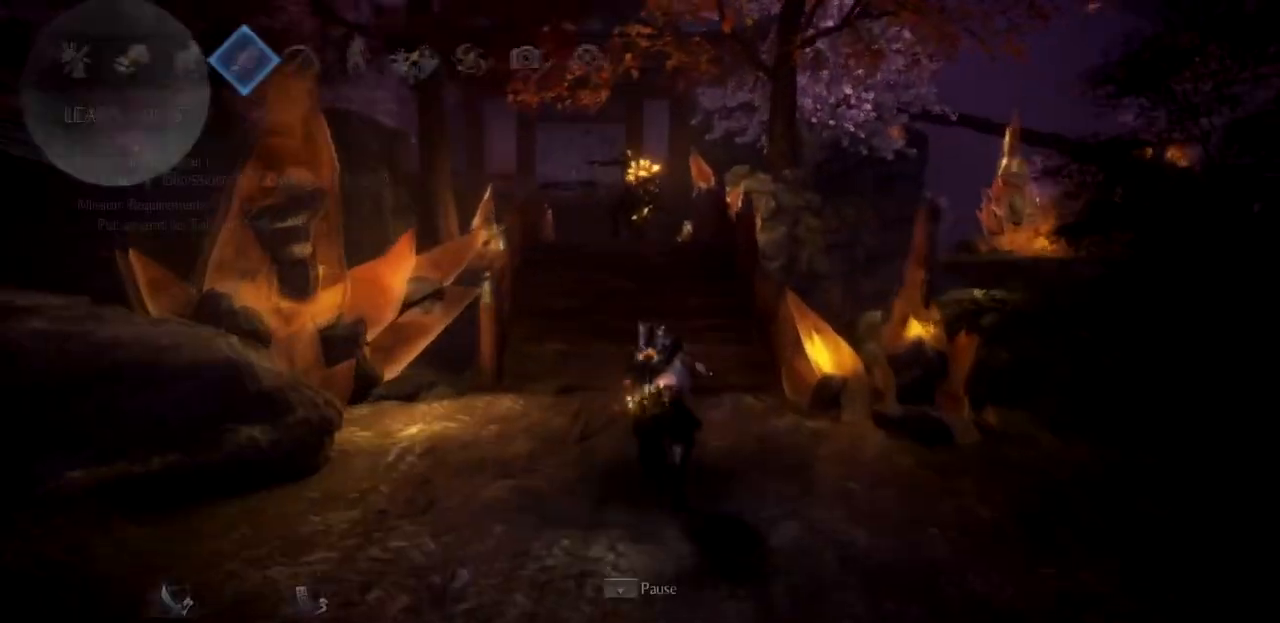
{"buttons": ["START"], "left_stick": "up", "right_stick": "center", "button_events": [[133, "DPAD_LEFT", "down"], [267, "DPAD_LEFT", "up"], [334, "DPAD_LEFT", "down"], [450, "START", "down"], [467, "DPAD_LEFT", "up"]]}
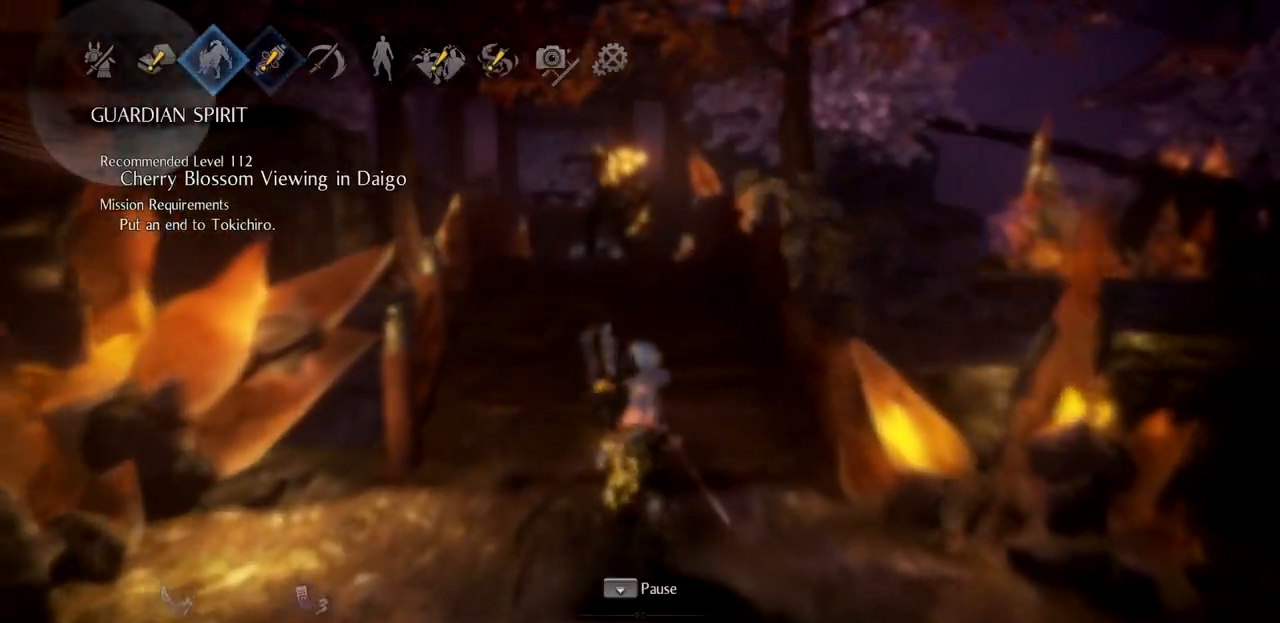
{"buttons": [], "left_stick": "up", "right_stick": "down", "button_events": [[117, "START", "up"], [334, "CROSS", "down"], [451, "CROSS", "up"]]}
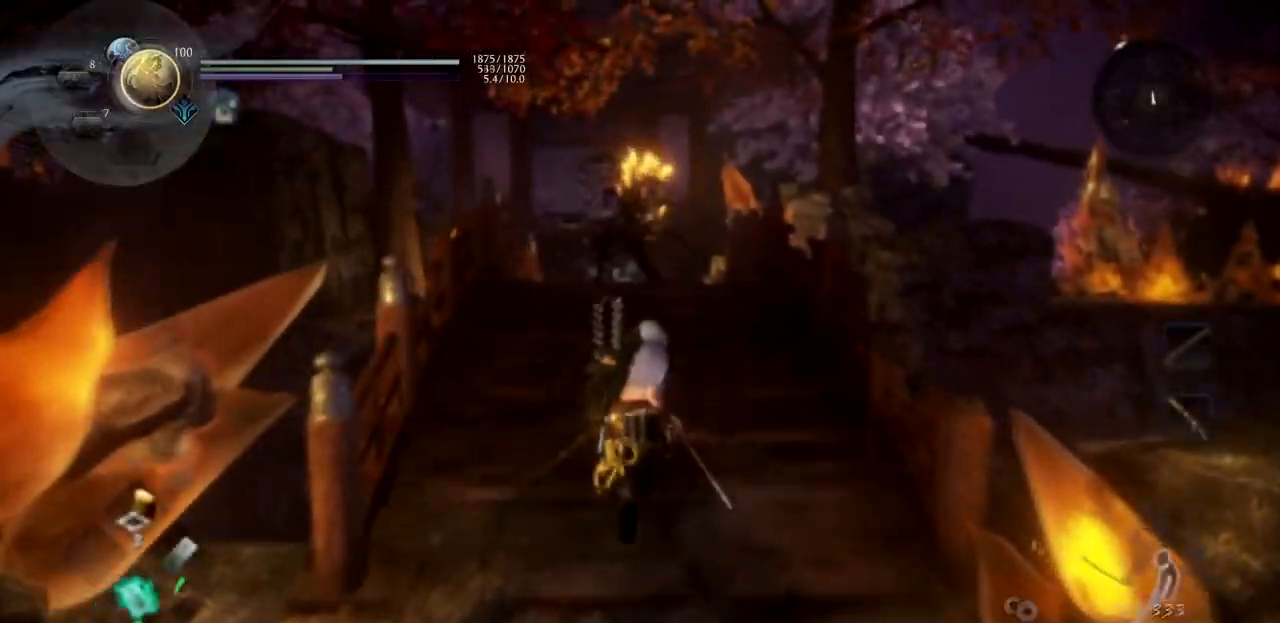
{"buttons": [], "left_stick": "up", "right_stick": "center", "button_events": [[33, "CROSS", "down"], [133, "CROSS", "up"], [200, "CROSS", "down"], [334, "CROSS", "up"], [384, "CROSS", "down"], [484, "CROSS", "up"]]}
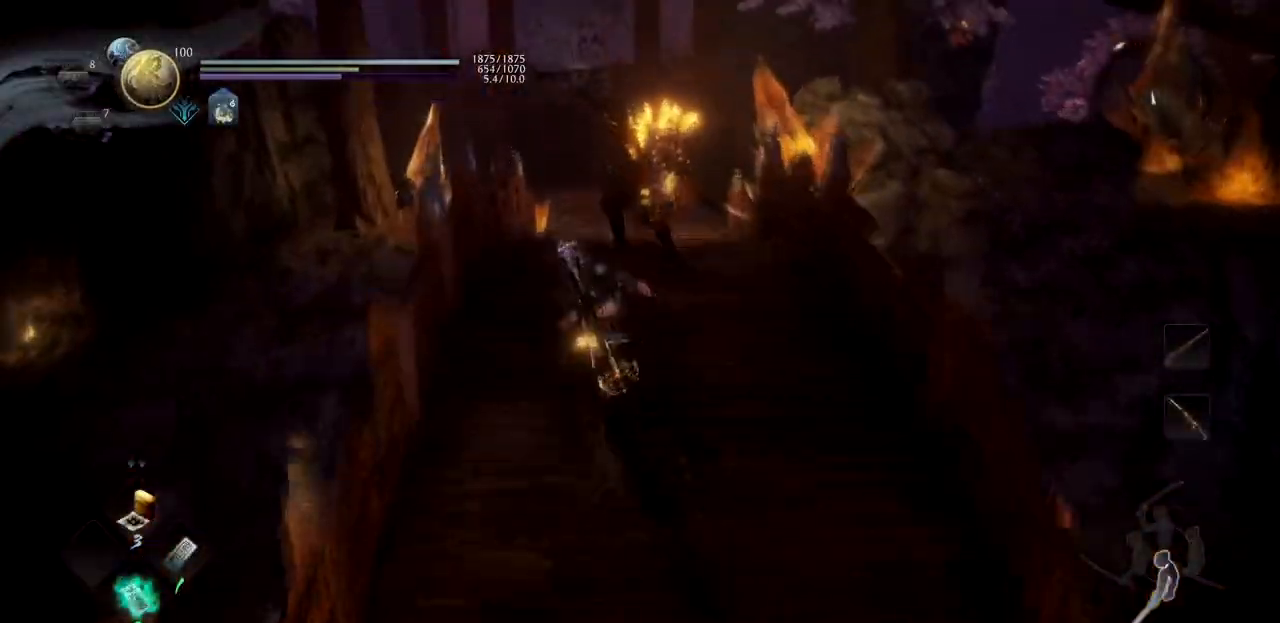
{"buttons": ["CROSS"], "left_stick": "up", "right_stick": "center", "button_events": [[67, "CROSS", "down"], [167, "CROSS", "up"], [234, "CROSS", "down"], [334, "CROSS", "up"], [417, "CROSS", "down"]]}
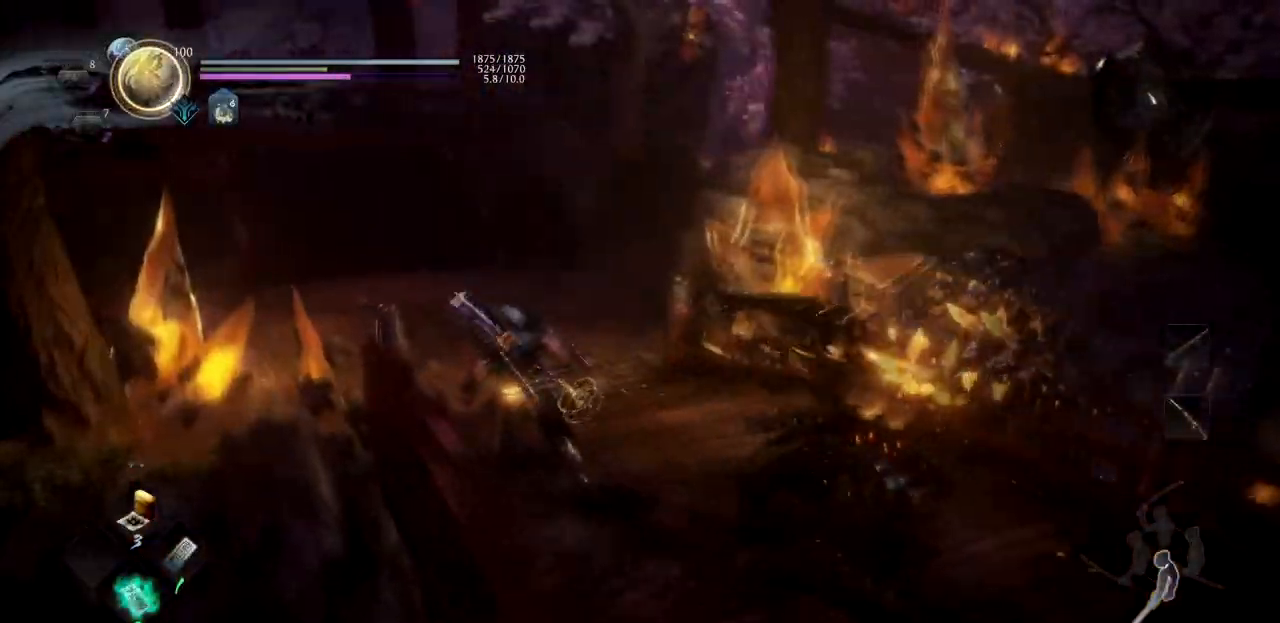
{"buttons": [], "left_stick": "up", "right_stick": "right", "button_events": [[17, "CROSS", "up"], [67, "CROSS", "down"], [183, "CROSS", "up"], [233, "CROSS", "down"], [350, "CROSS", "up"], [400, "CROSS", "down"], [500, "CROSS", "up"]]}
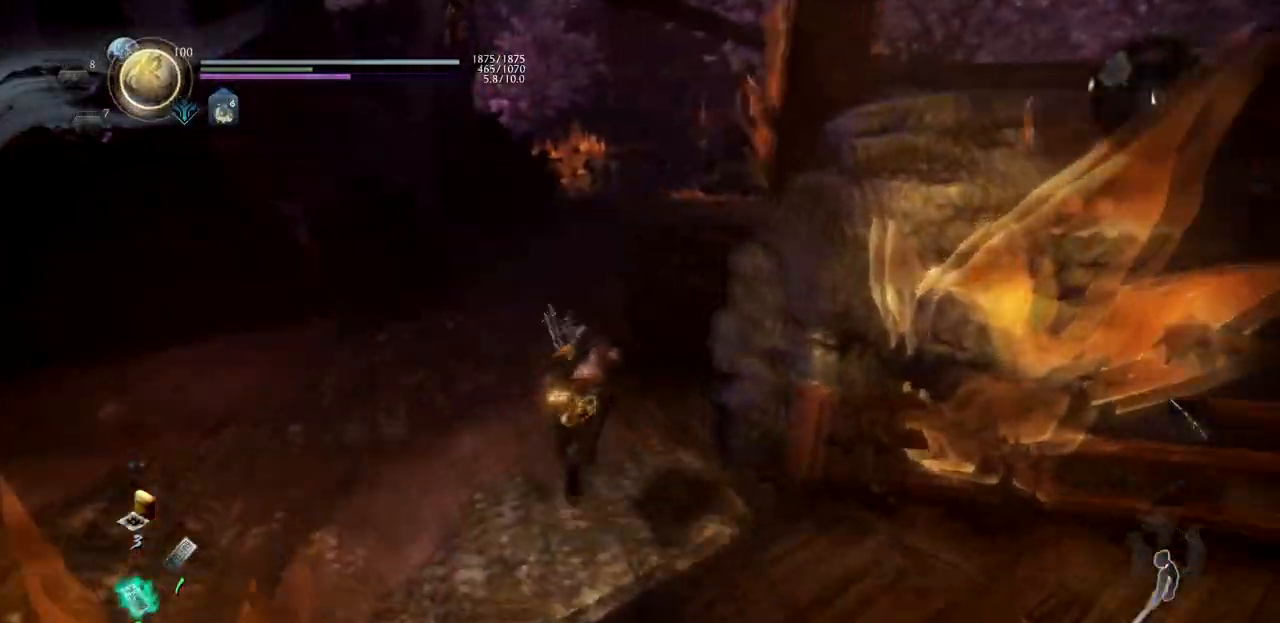
{"buttons": ["CROSS"], "left_stick": "up", "right_stick": "center", "button_events": [[67, "CROSS", "down"], [184, "CROSS", "up"], [251, "CROSS", "down"], [351, "CROSS", "up"], [434, "CROSS", "down"]]}
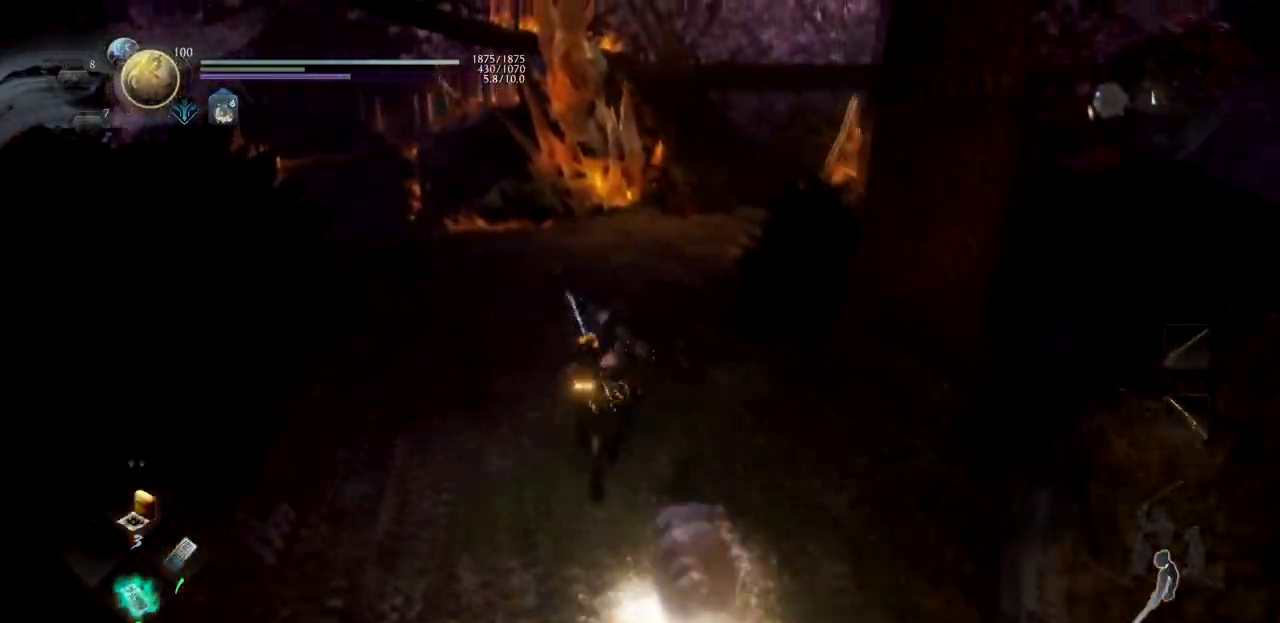
{"buttons": ["CROSS"], "left_stick": "up", "right_stick": "center", "button_events": [[17, "CROSS", "up"], [117, "CROSS", "down"], [200, "CROSS", "up"], [283, "CROSS", "down"], [367, "CROSS", "up"], [450, "CROSS", "down"]]}
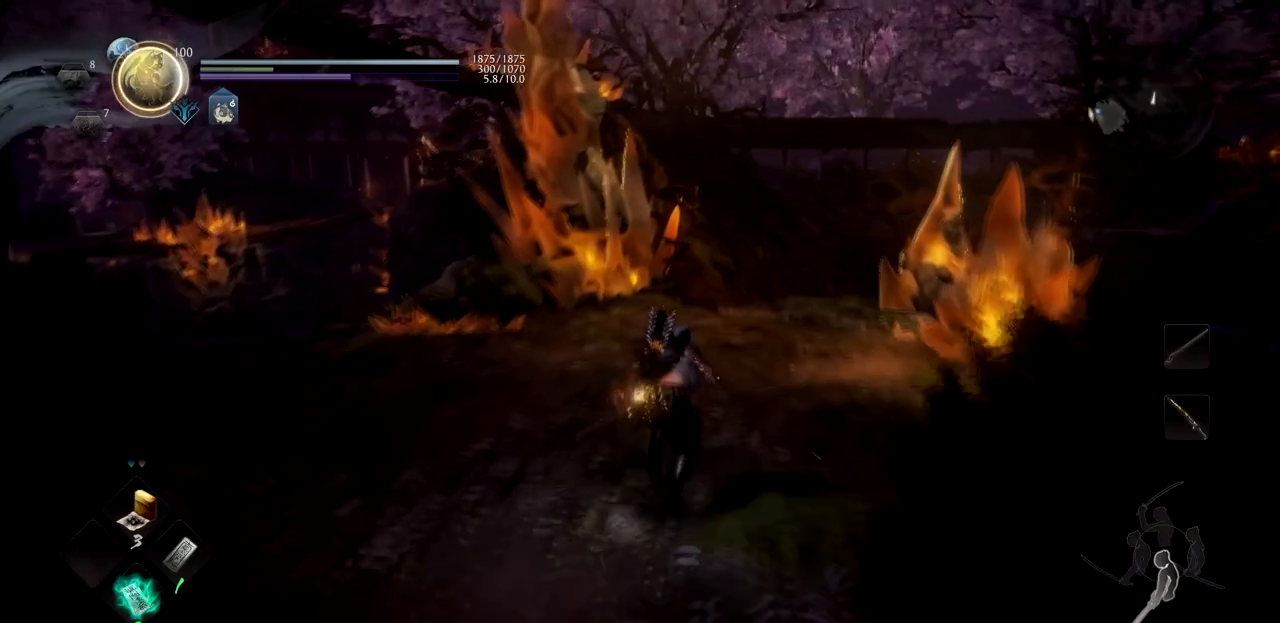
{"buttons": [], "left_stick": "up", "right_stick": "left", "button_events": [[50, "CROSS", "up"], [117, "CROSS", "down"], [217, "CROSS", "up"], [284, "CROSS", "down"], [384, "CROSS", "up"]]}
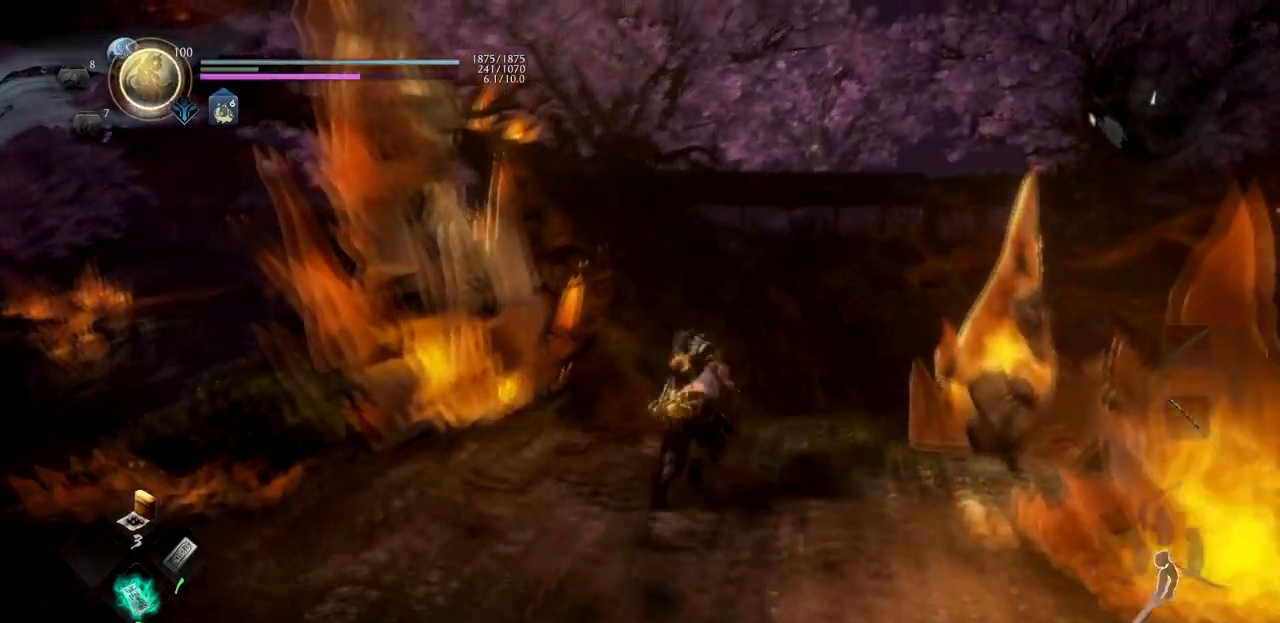
{"buttons": ["CROSS"], "left_stick": "up", "right_stick": "center", "button_events": [[484, "CROSS", "down"]]}
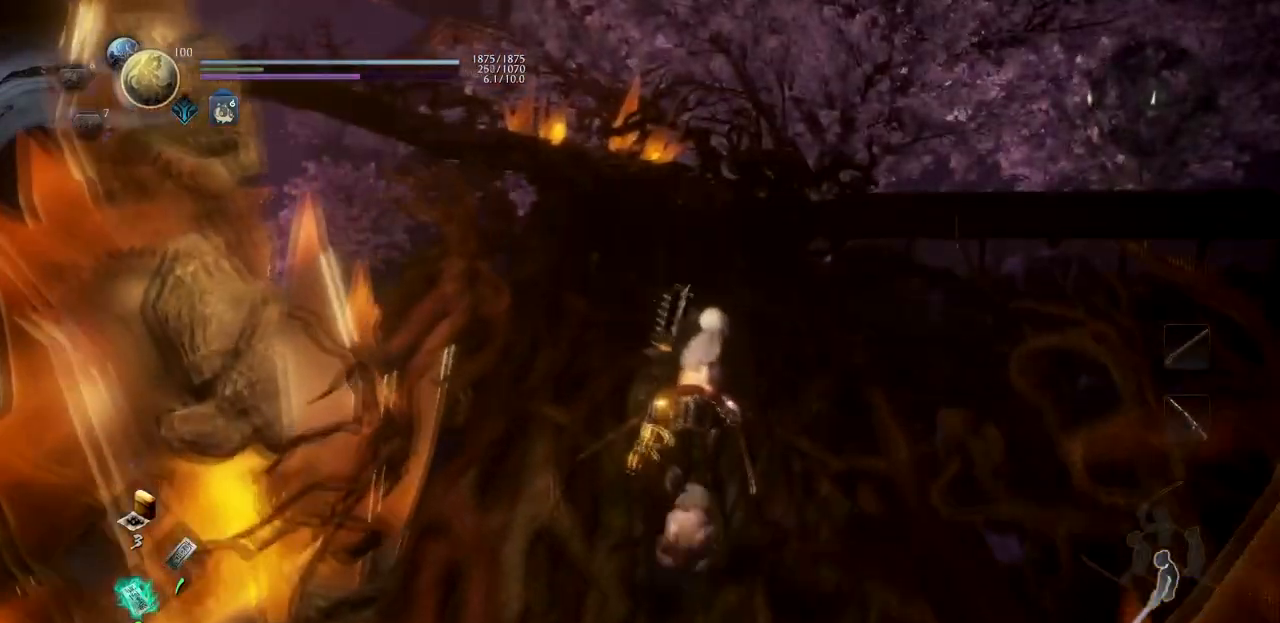
{"buttons": [], "left_stick": "up", "right_stick": "center", "button_events": [[100, "CROSS", "up"], [184, "CROSS", "down"], [284, "CROSS", "up"], [351, "CROSS", "down"], [451, "CROSS", "up"]]}
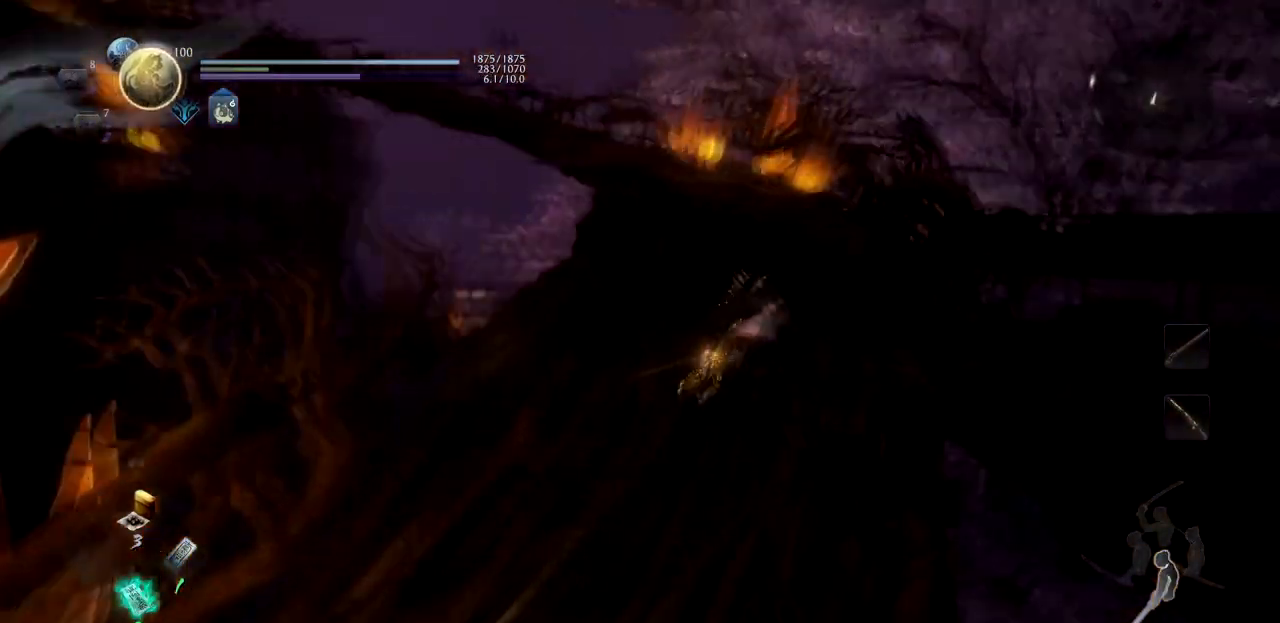
{"buttons": [], "left_stick": "up", "right_stick": "center", "button_events": [[33, "CROSS", "down"], [133, "CROSS", "up"]]}
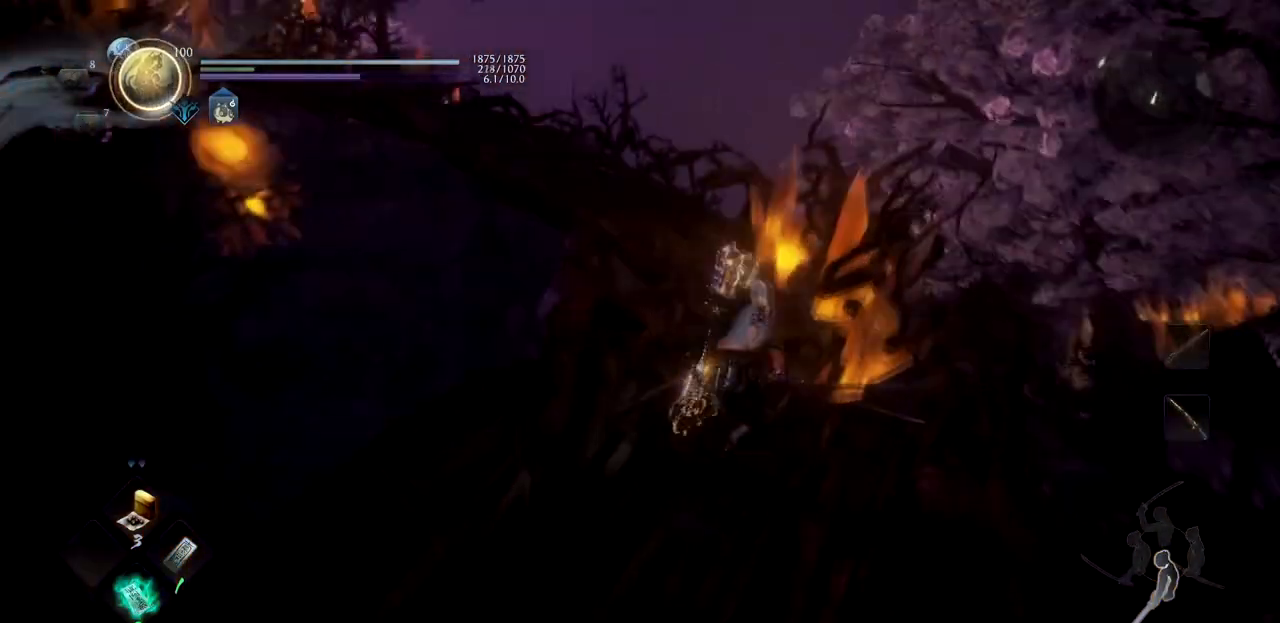
{"buttons": [], "left_stick": "up", "right_stick": "center", "button_events": []}
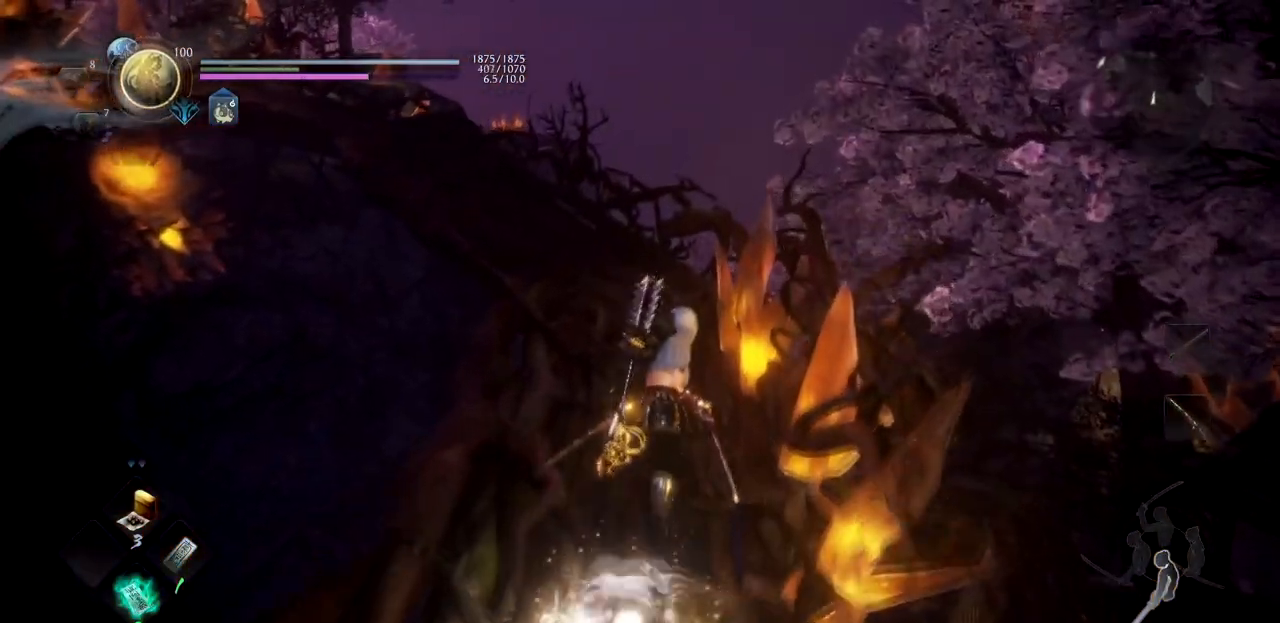
{"buttons": [], "left_stick": "up", "right_stick": "left", "button_events": [[183, "CROSS", "down"], [300, "CROSS", "up"], [384, "CROSS", "down"], [500, "CROSS", "up"]]}
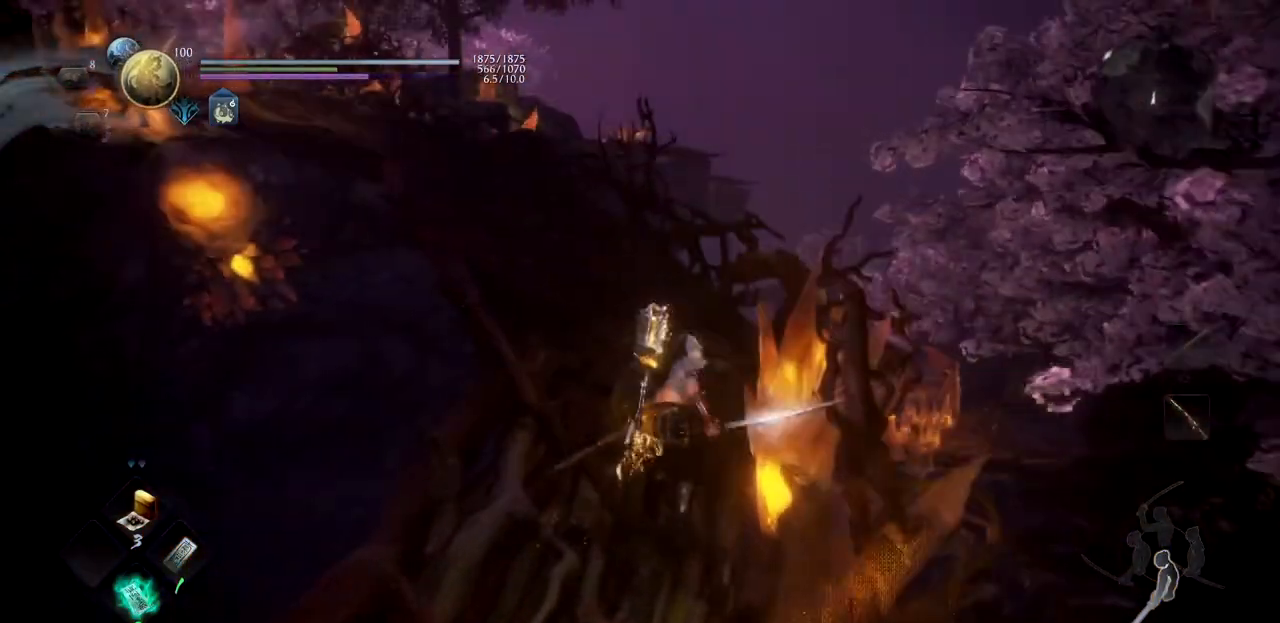
{"buttons": [], "left_stick": "up", "right_stick": "center", "button_events": [[84, "CROSS", "down"], [201, "CROSS", "up"], [267, "CROSS", "down"], [367, "CROSS", "up"]]}